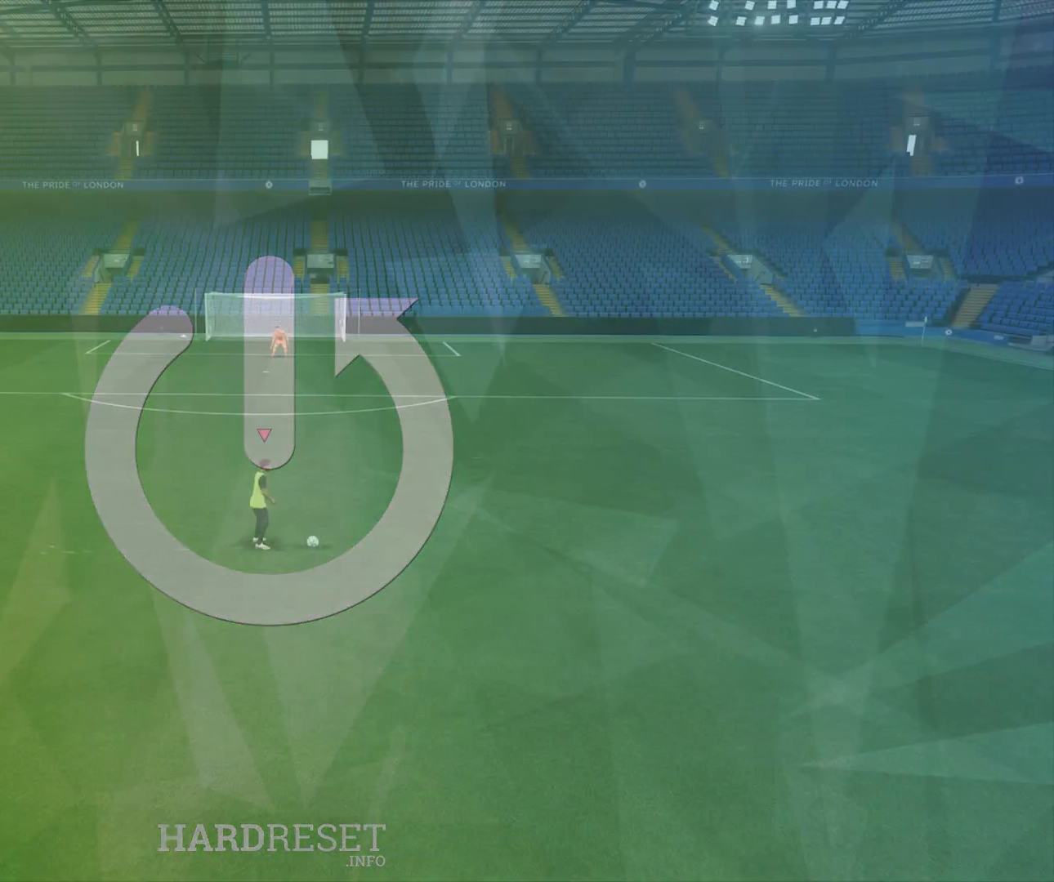
Gameplay with a controller (PlayStation layout); each line is a JSON object with the inputs held at the frame after it. "events" lists button and stick changes between this image and that frame as [ms after this image, input, new state], when the widget could be followed in between.
{"buttons": [], "left_stick": "center", "right_stick": "center", "events": []}
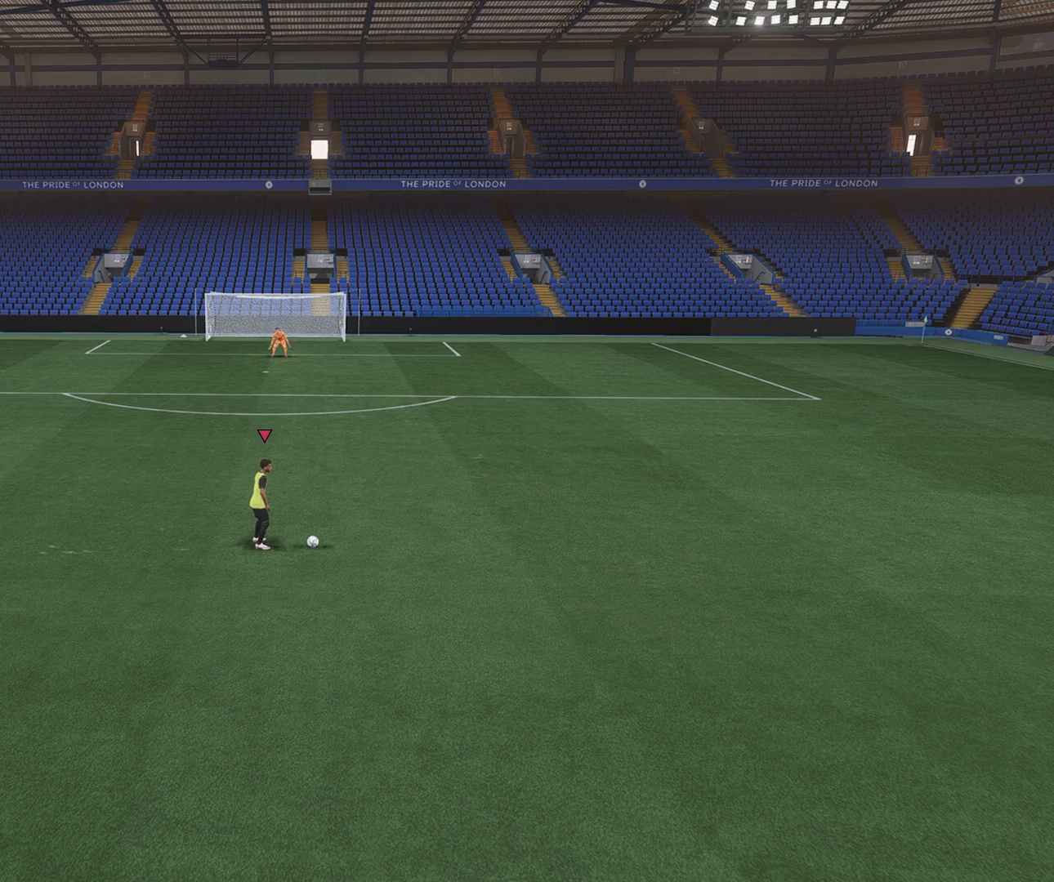
{"buttons": [], "left_stick": "center", "right_stick": "center", "events": []}
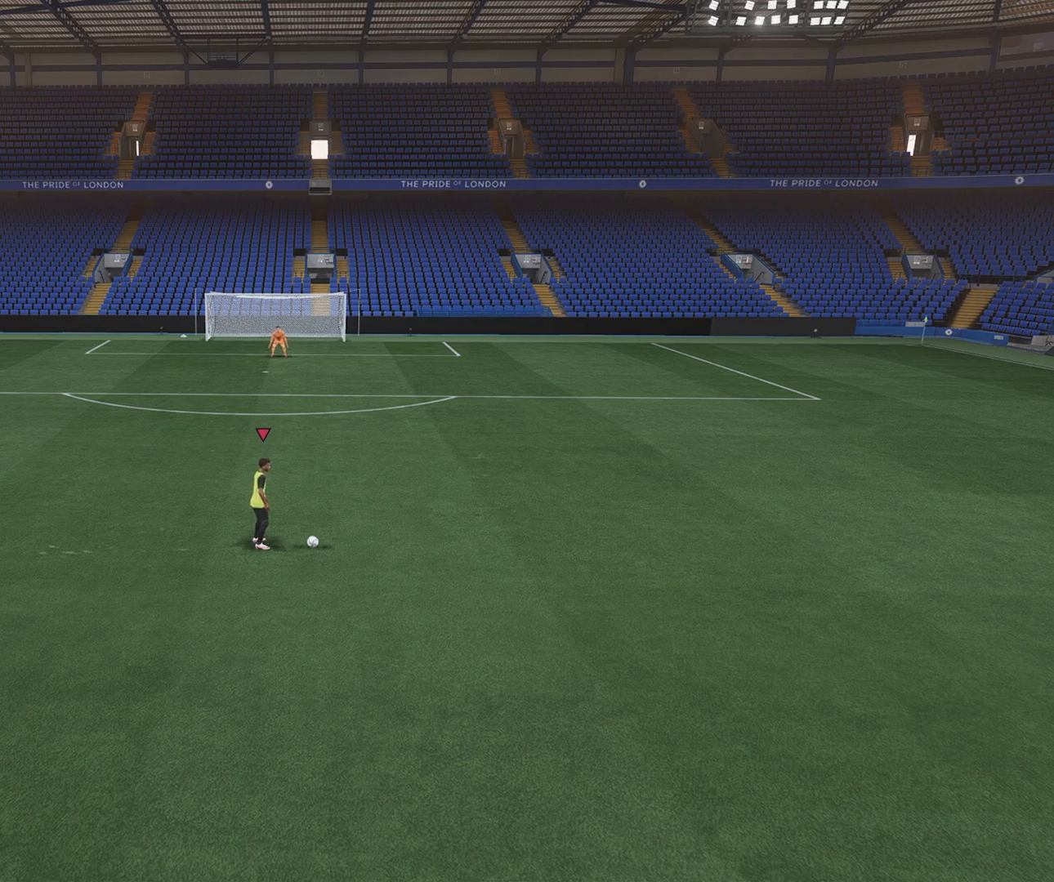
{"buttons": [], "left_stick": "center", "right_stick": "center", "events": []}
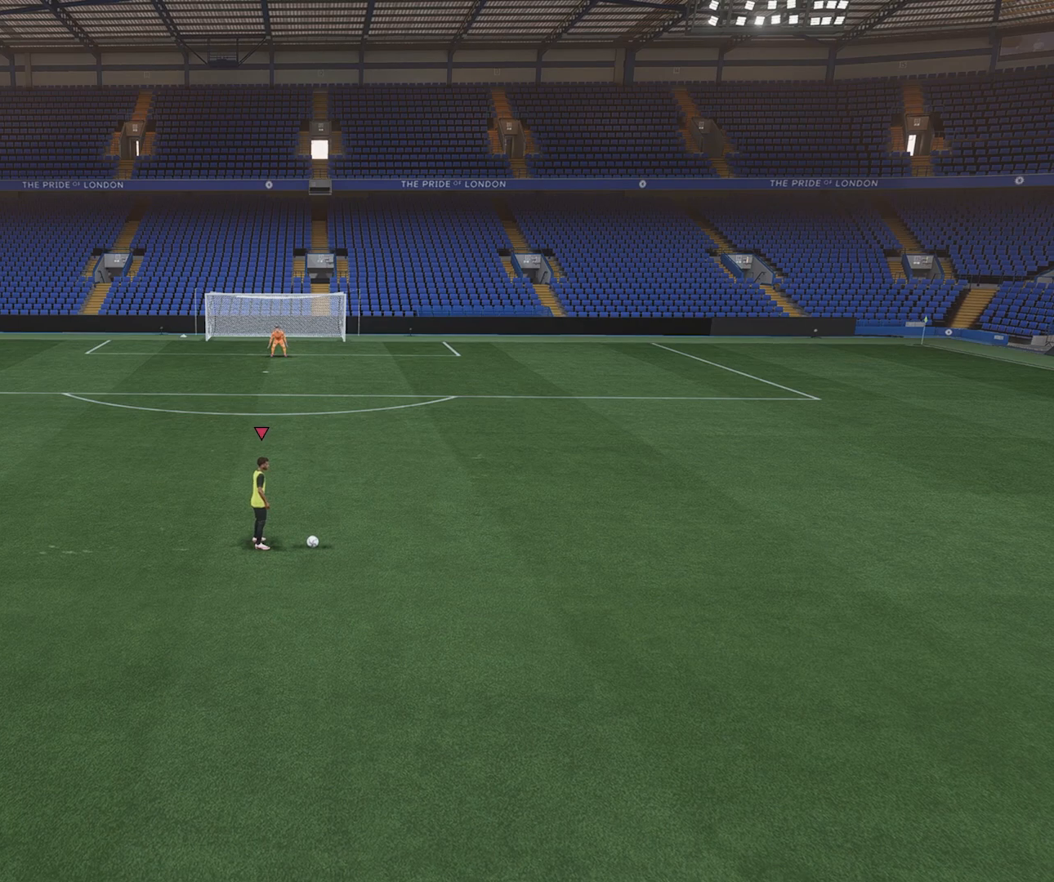
{"buttons": ["L1"], "left_stick": "center", "right_stick": "center", "events": [[460, "L1", "down"]]}
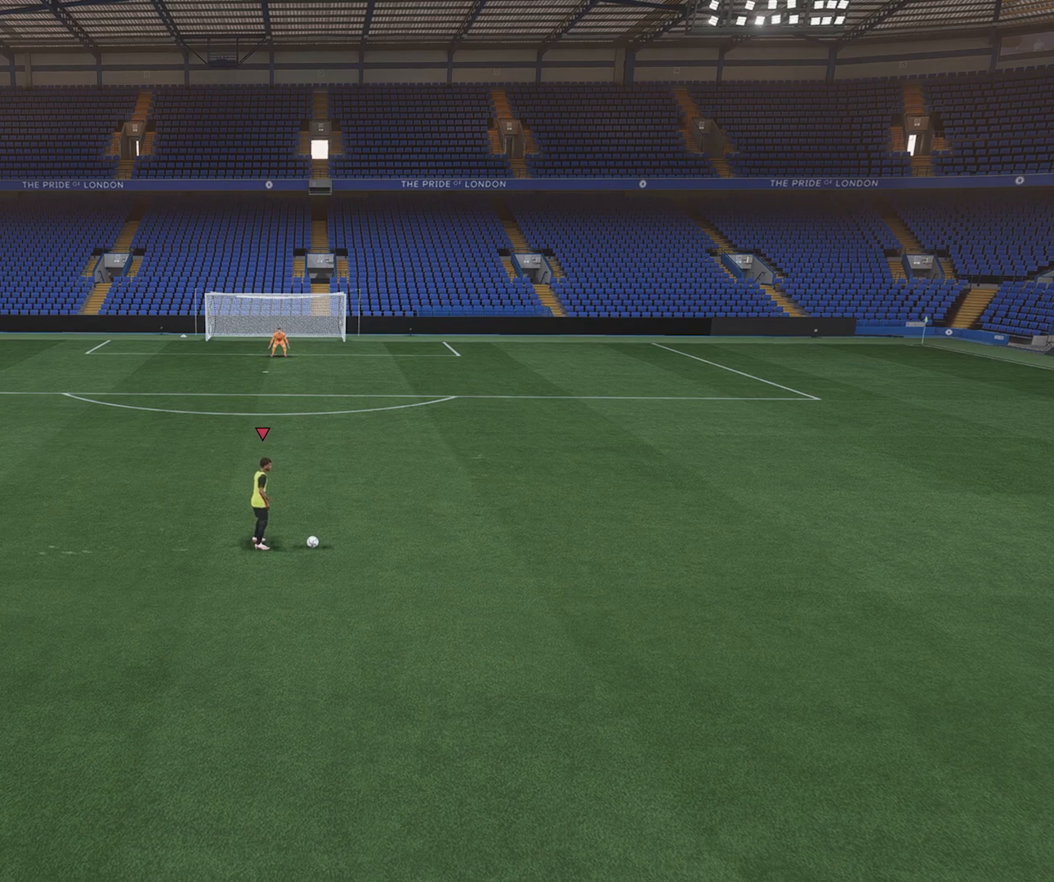
{"buttons": ["L1"], "left_stick": "center", "right_stick": "center", "events": []}
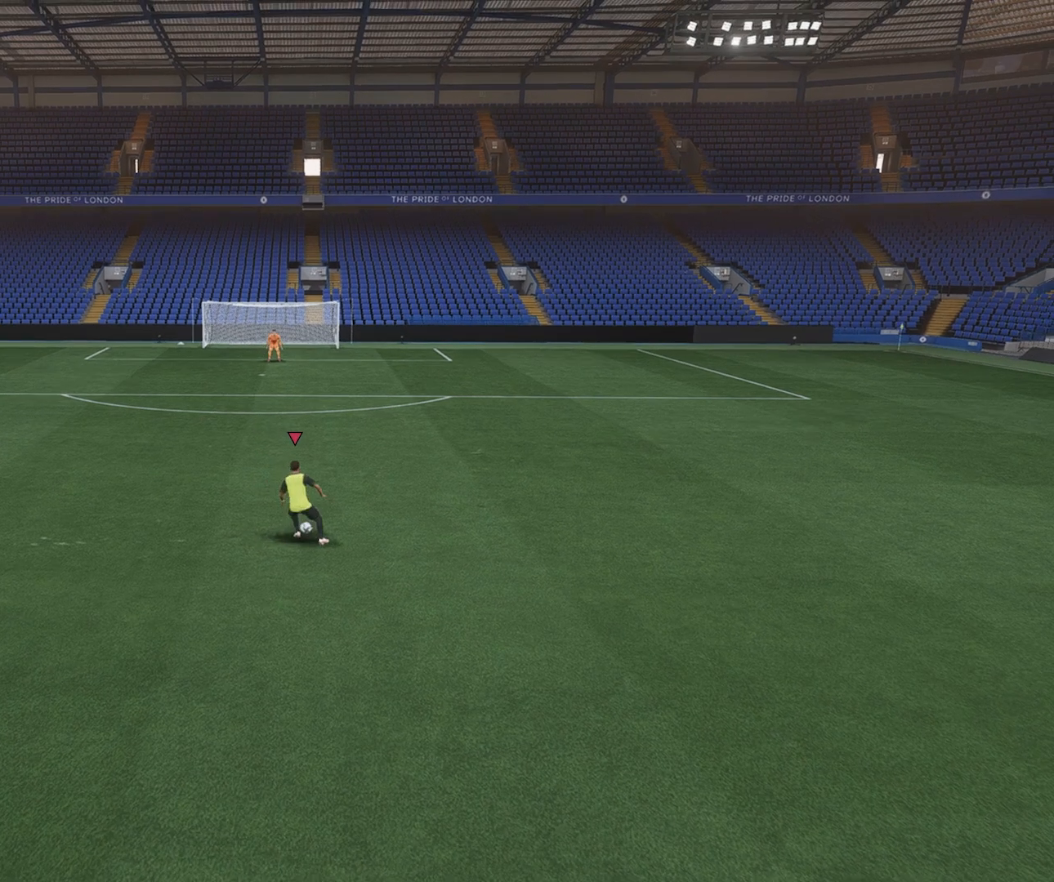
{"buttons": ["L1"], "left_stick": "center", "right_stick": "center", "events": []}
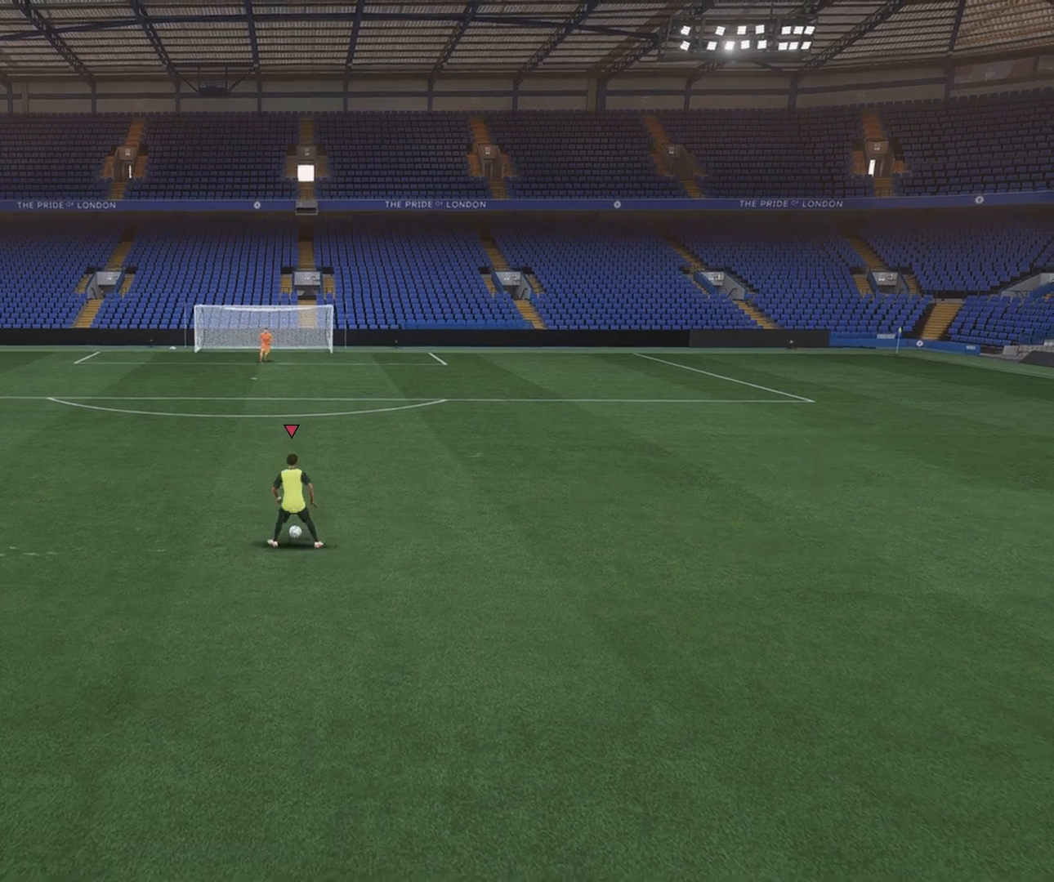
{"buttons": ["L1"], "left_stick": "center", "right_stick": "center", "events": []}
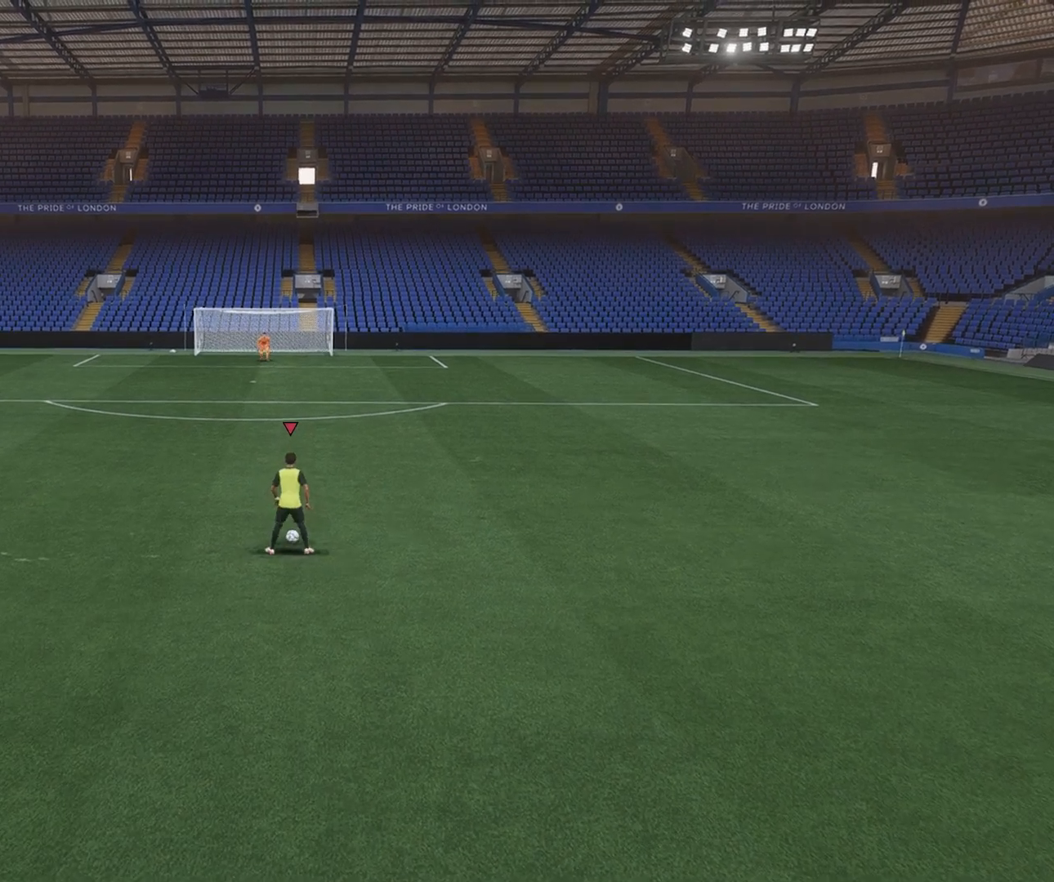
{"buttons": ["L1"], "left_stick": "center", "right_stick": "center", "events": []}
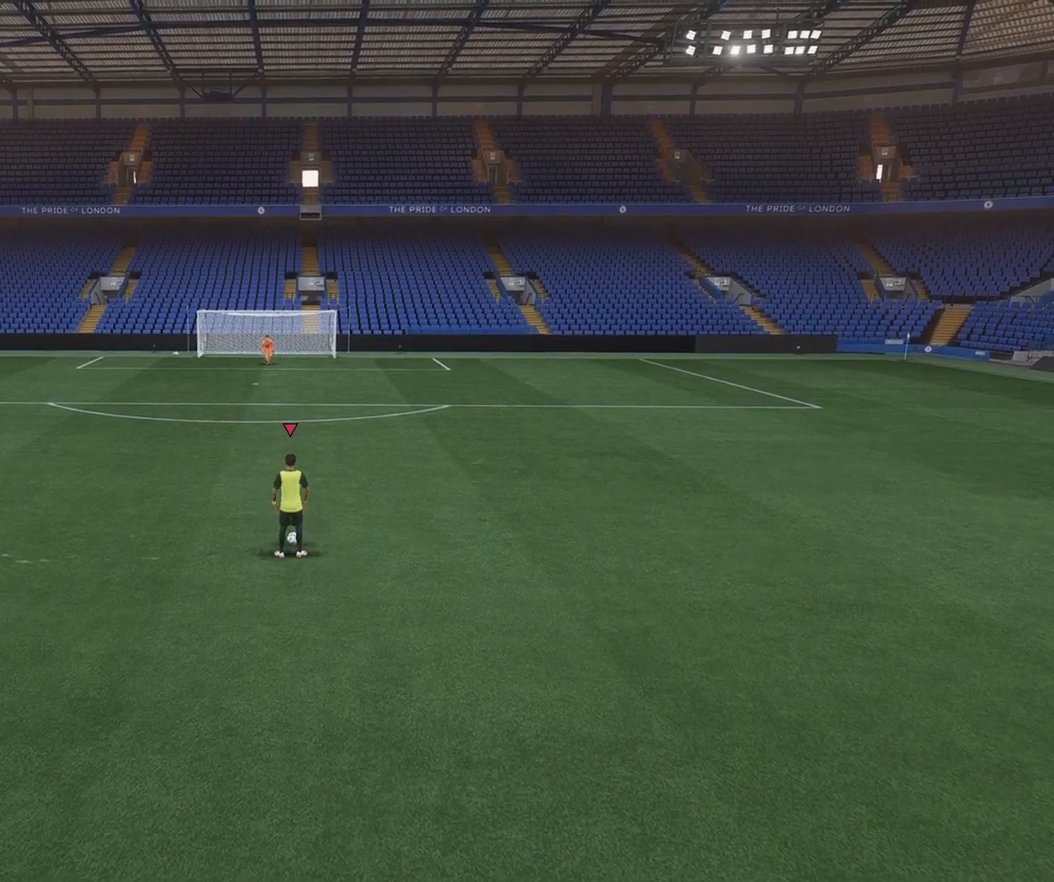
{"buttons": ["L1"], "left_stick": "center", "right_stick": "center", "events": []}
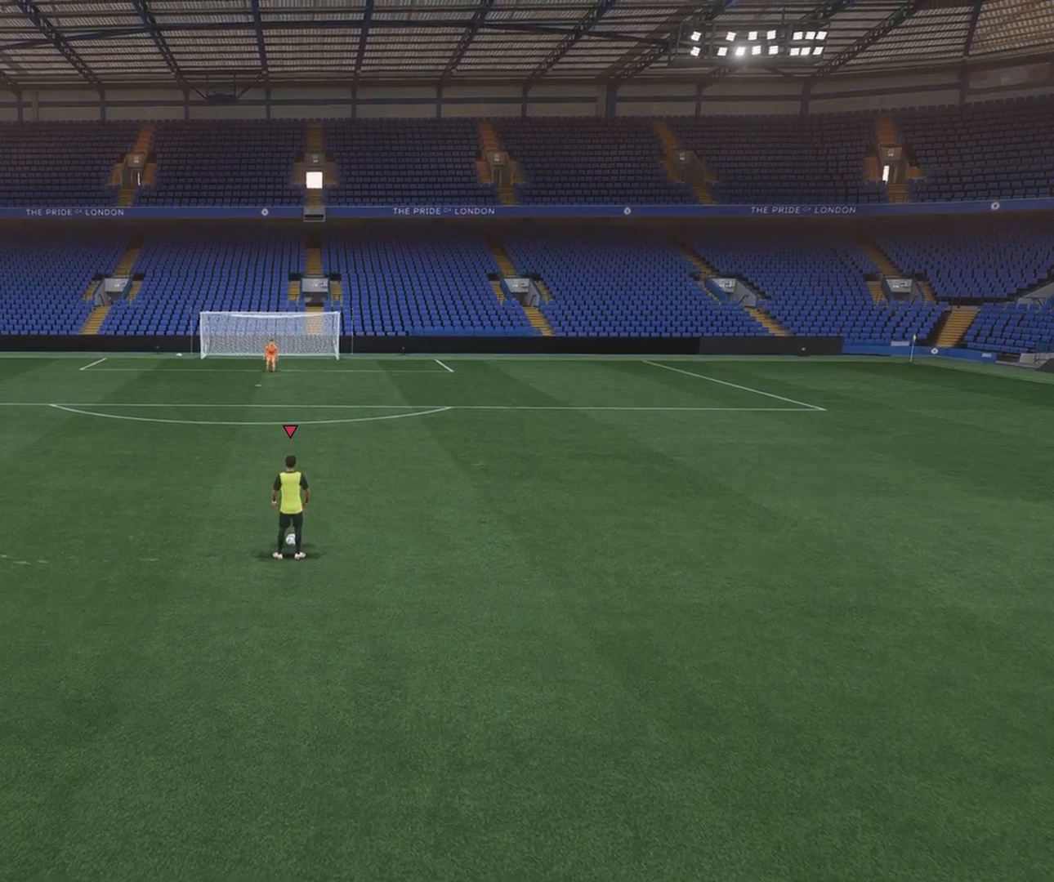
{"buttons": ["L1"], "left_stick": "center", "right_stick": "center", "events": []}
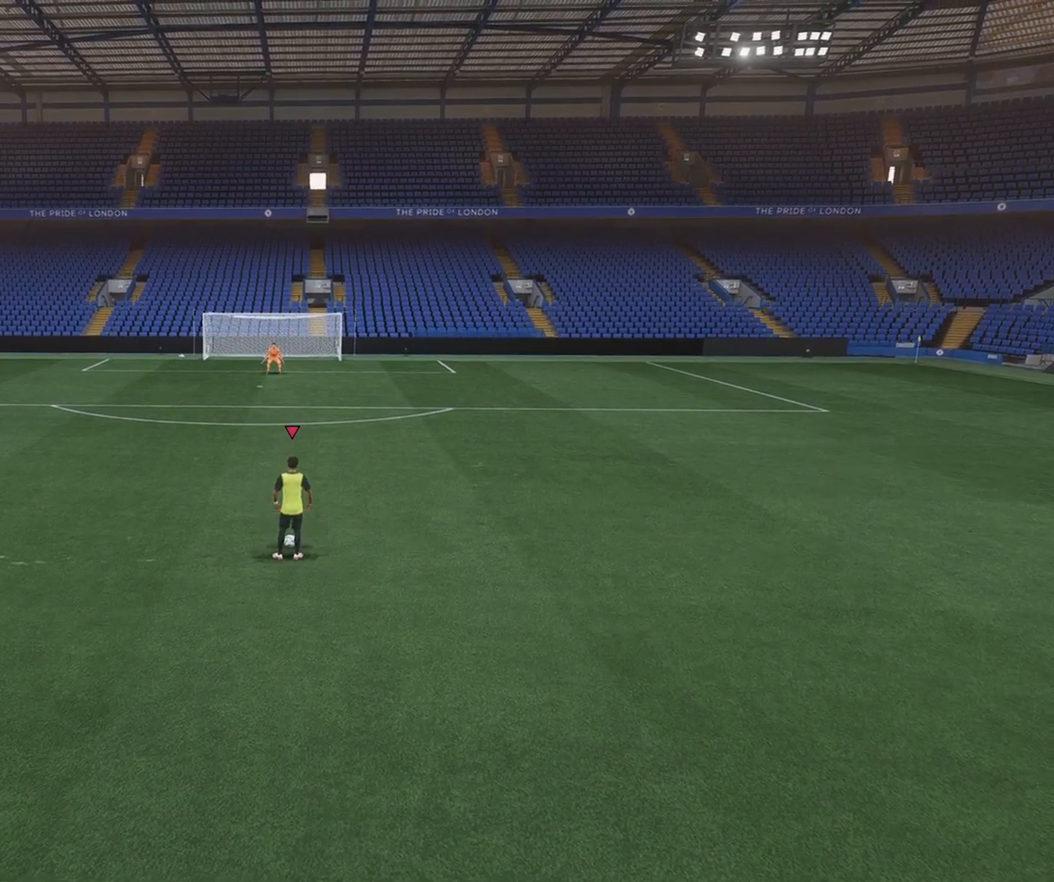
{"buttons": ["L1"], "left_stick": "center", "right_stick": "center", "events": []}
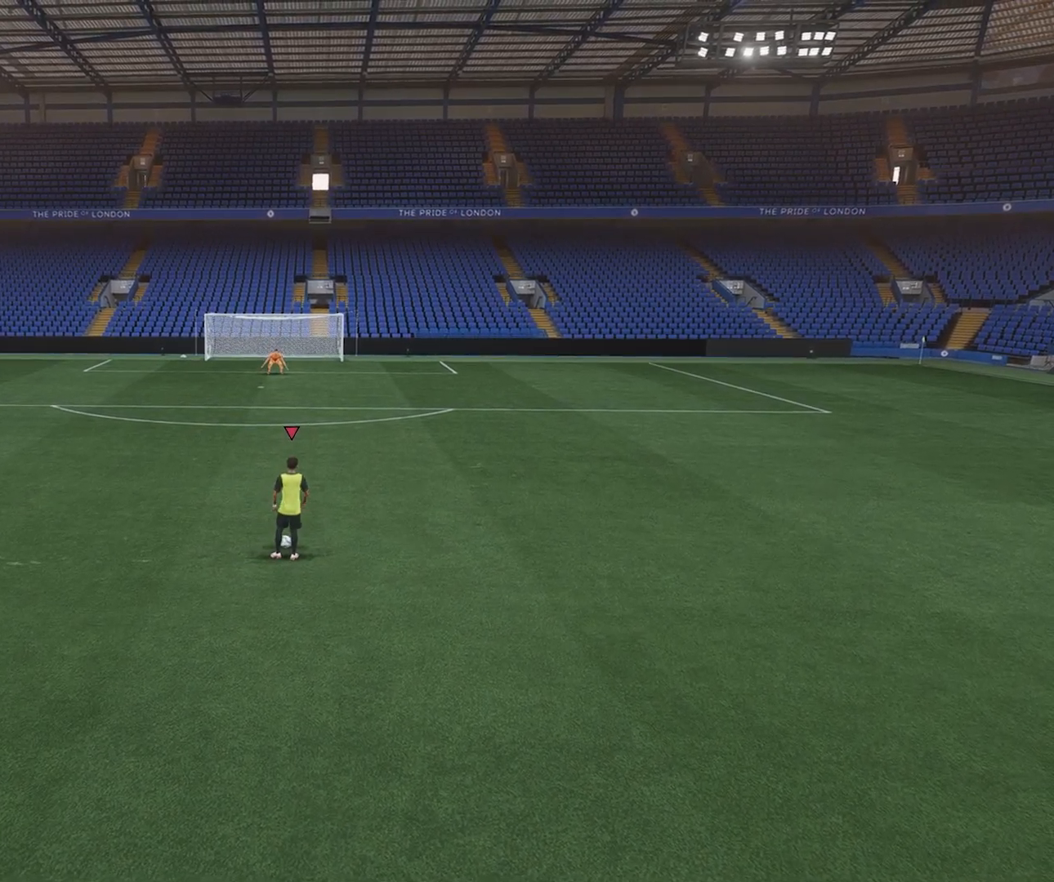
{"buttons": ["L1"], "left_stick": "center", "right_stick": "center", "events": []}
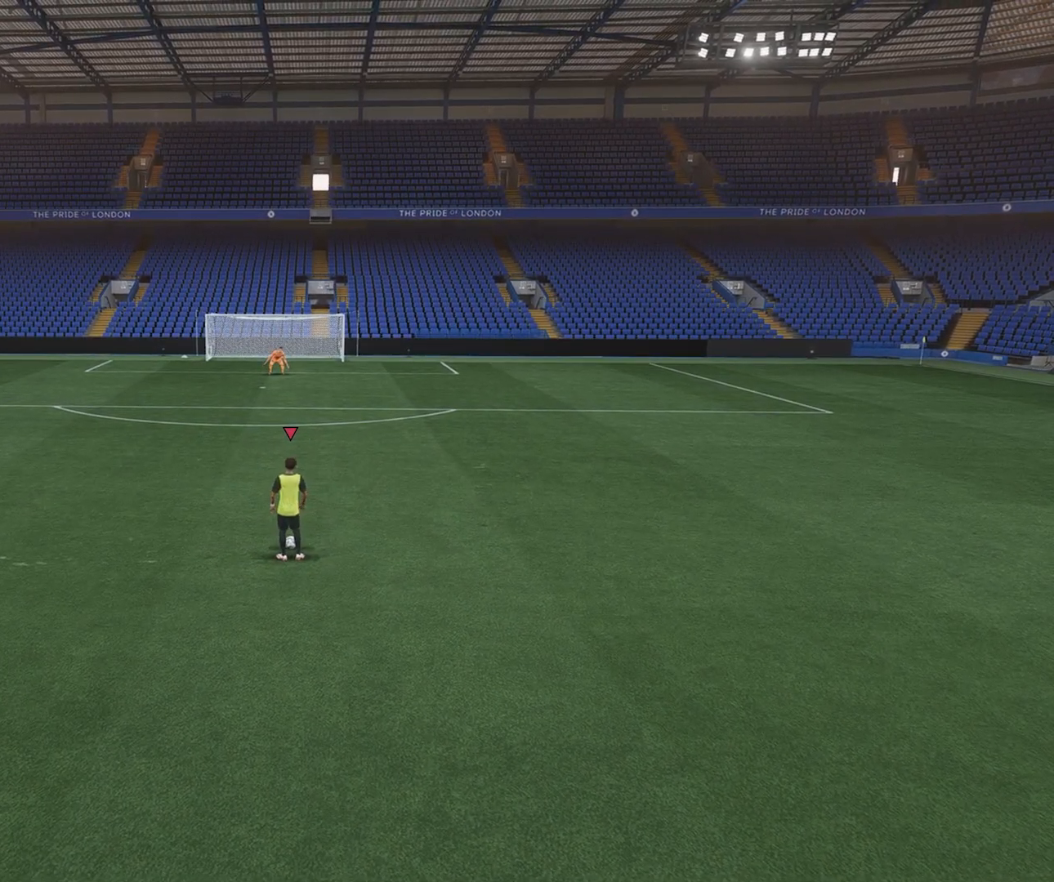
{"buttons": ["L1"], "left_stick": "center", "right_stick": "center", "events": []}
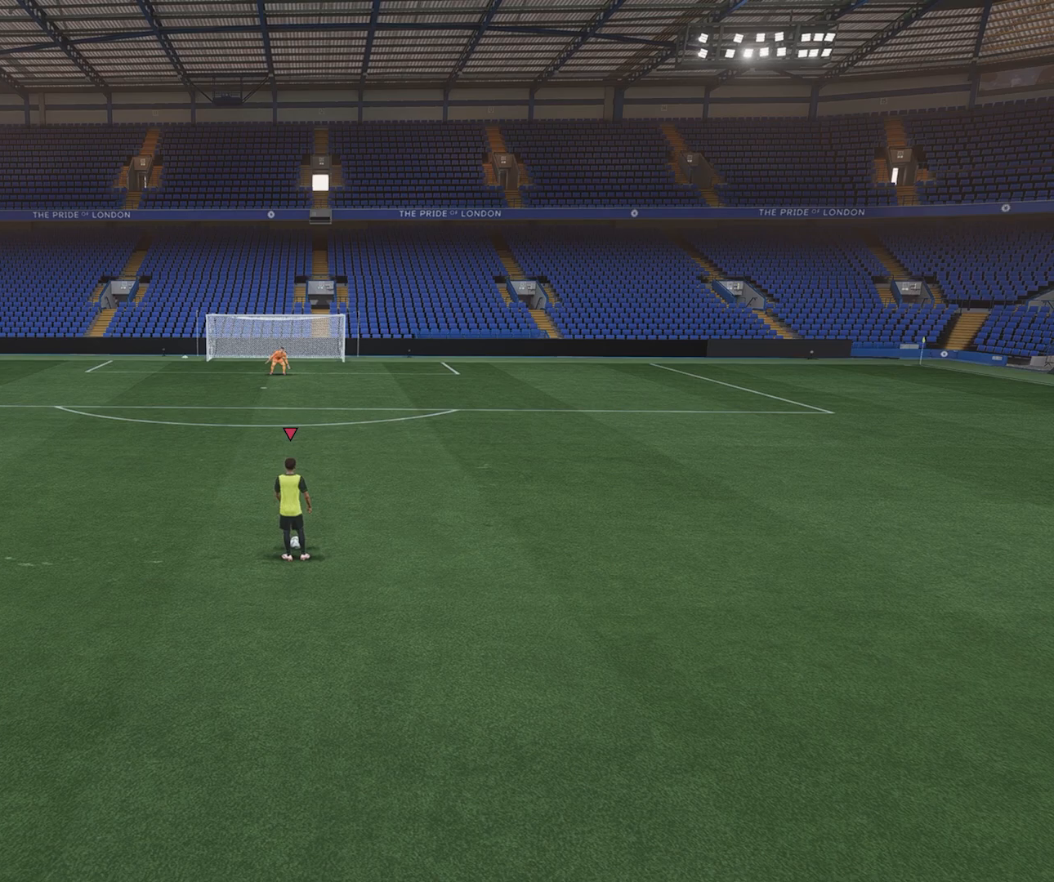
{"buttons": ["L1"], "left_stick": "center", "right_stick": "center", "events": []}
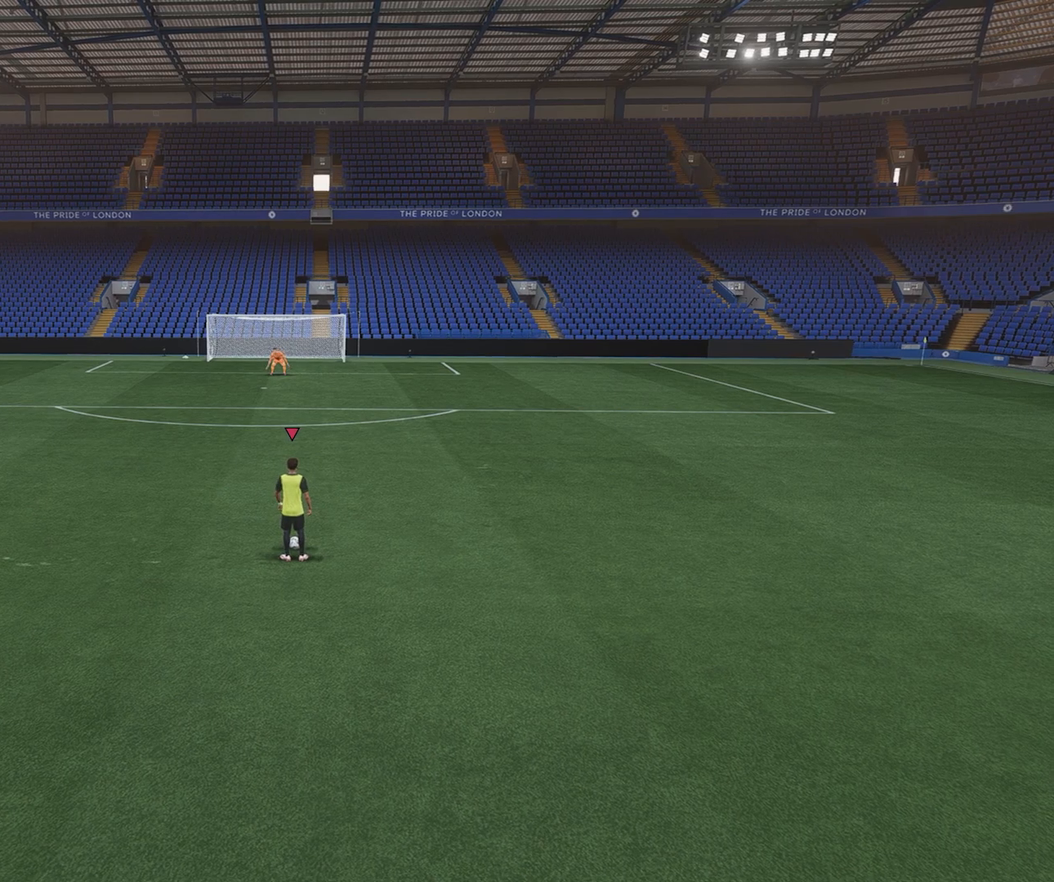
{"buttons": ["L1"], "left_stick": "center", "right_stick": "center", "events": []}
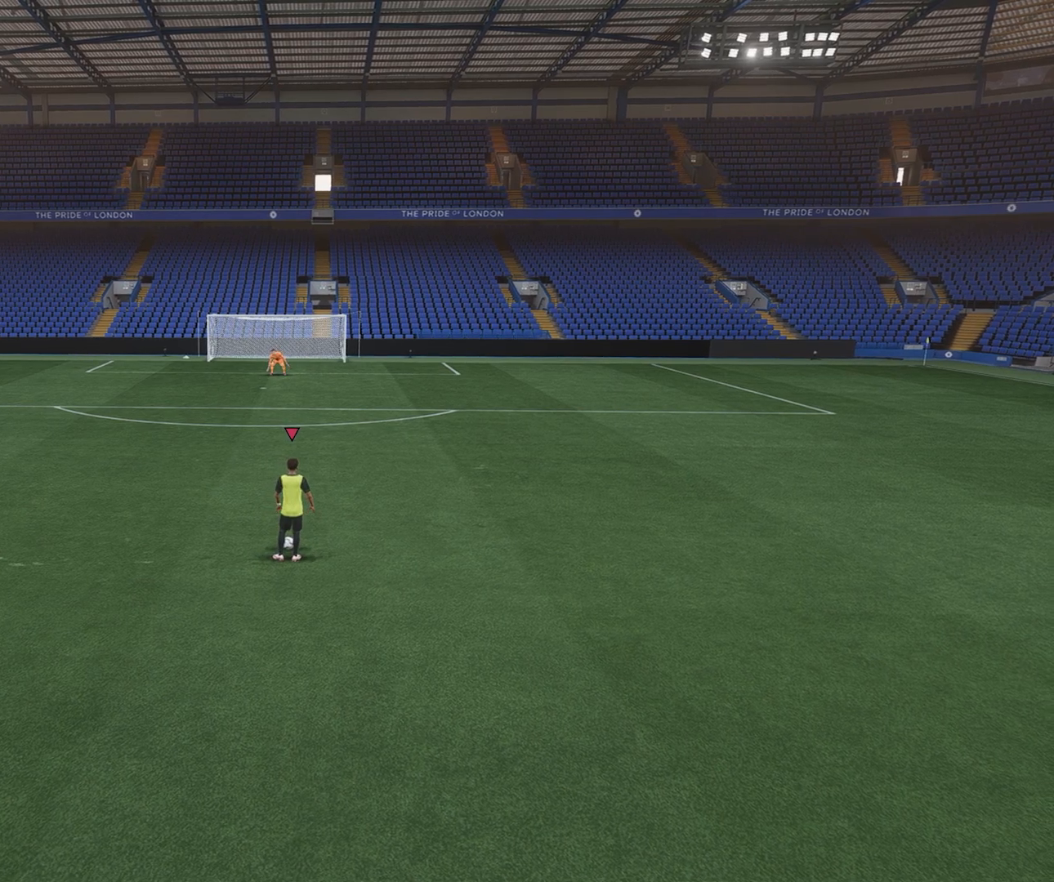
{"buttons": ["L1"], "left_stick": "center", "right_stick": "center", "events": []}
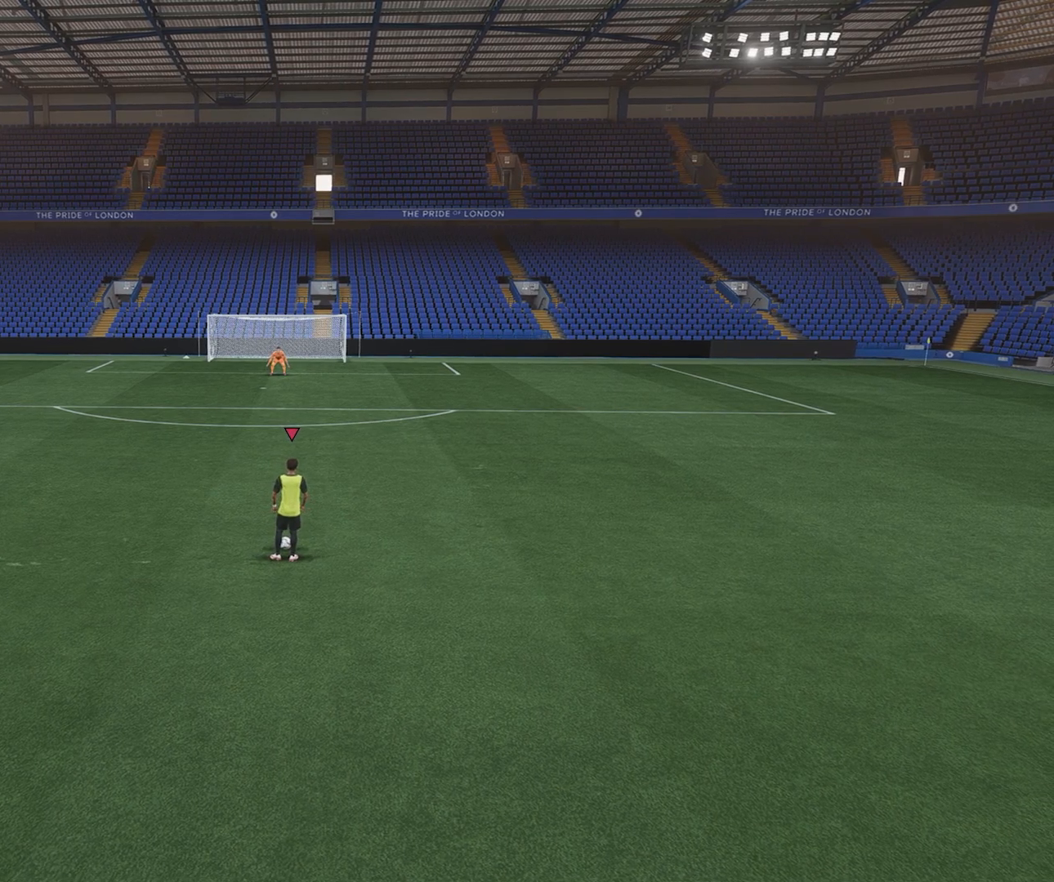
{"buttons": ["L1"], "left_stick": "center", "right_stick": "center", "events": [[160, "right_stick", "up"], [360, "right_stick", "center"]]}
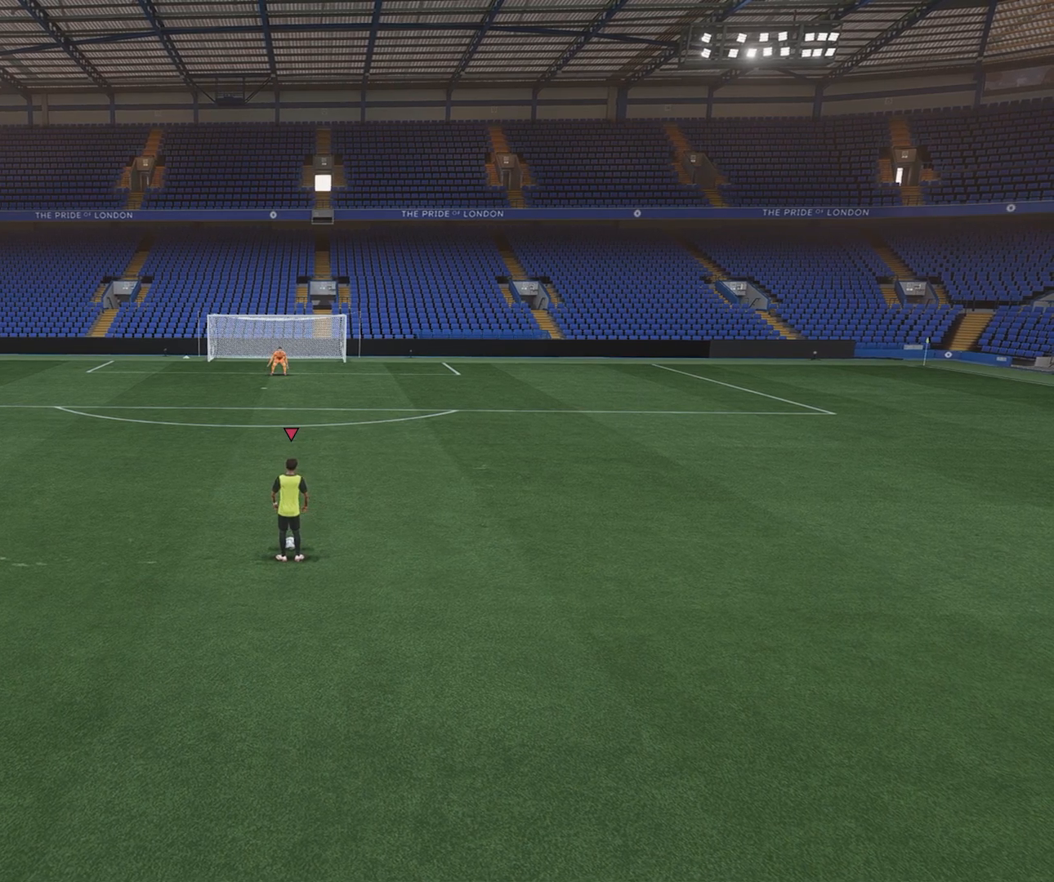
{"buttons": ["L1"], "left_stick": "center", "right_stick": "center", "events": []}
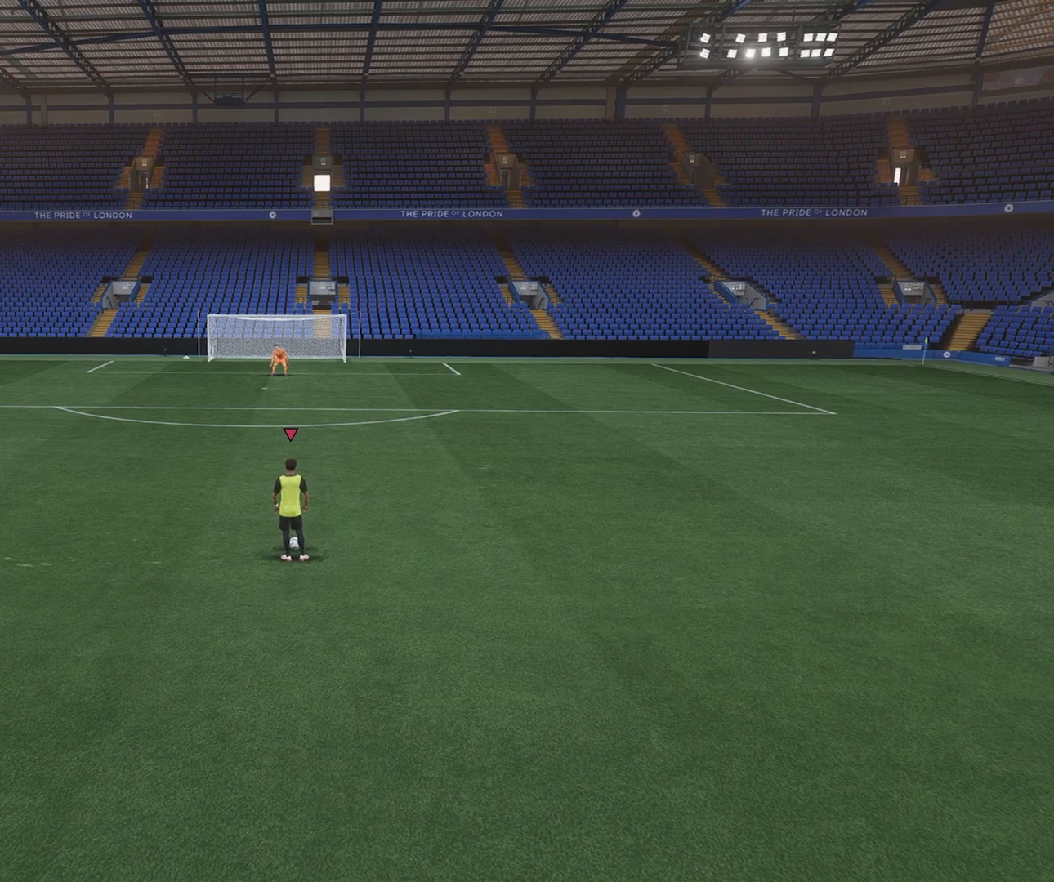
{"buttons": ["L1"], "left_stick": "center", "right_stick": "center", "events": [[160, "right_stick", "up"], [260, "right_stick", "center"]]}
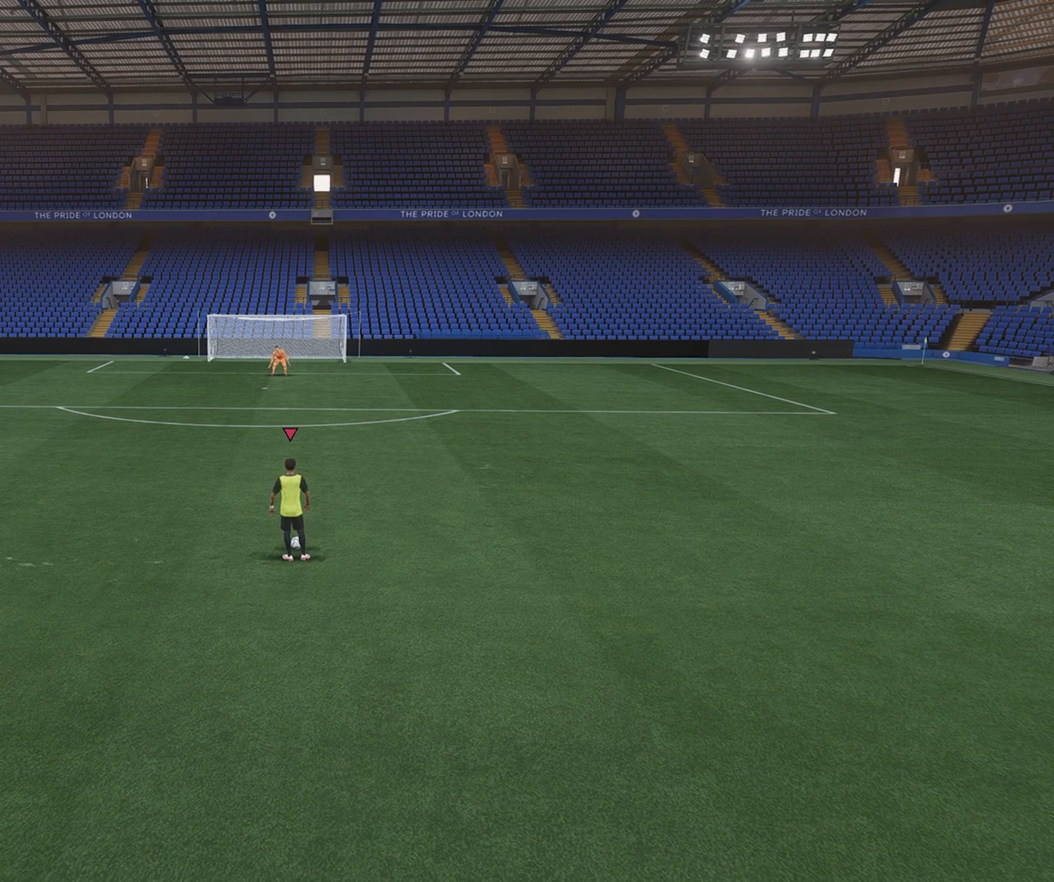
{"buttons": ["L1"], "left_stick": "center", "right_stick": "center", "events": []}
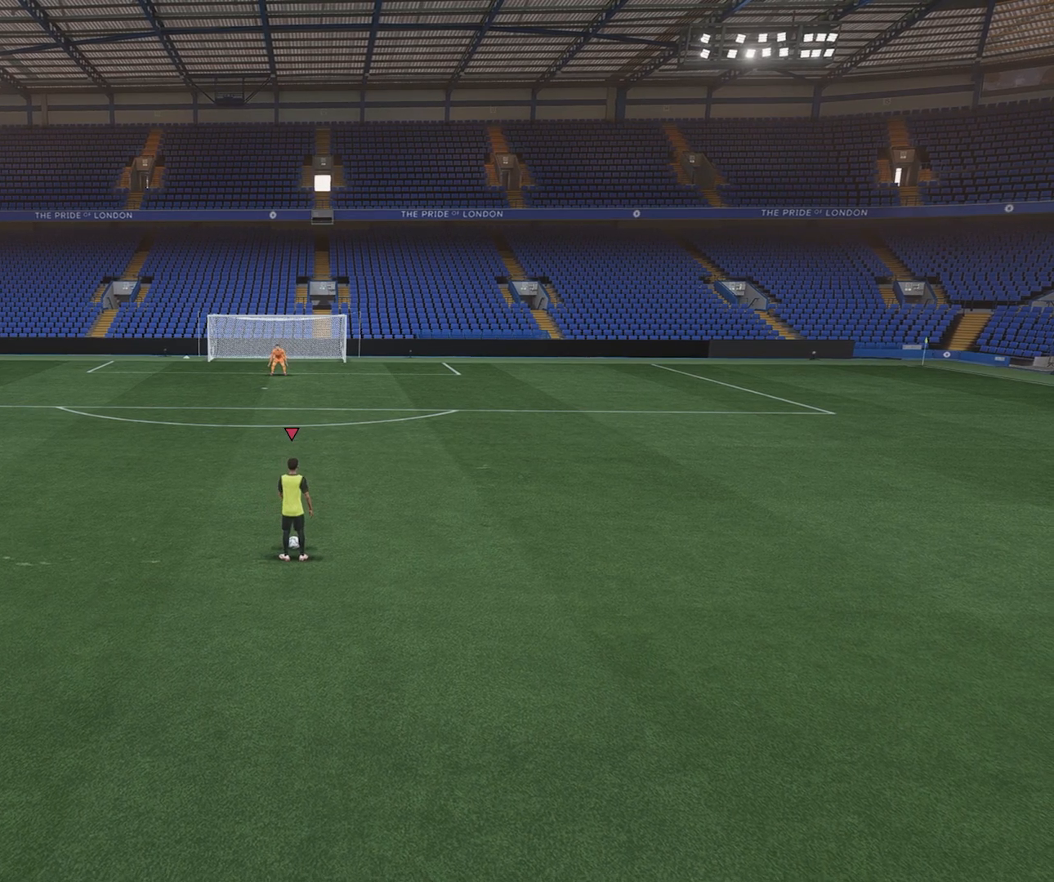
{"buttons": ["L1"], "left_stick": "center", "right_stick": "center", "events": []}
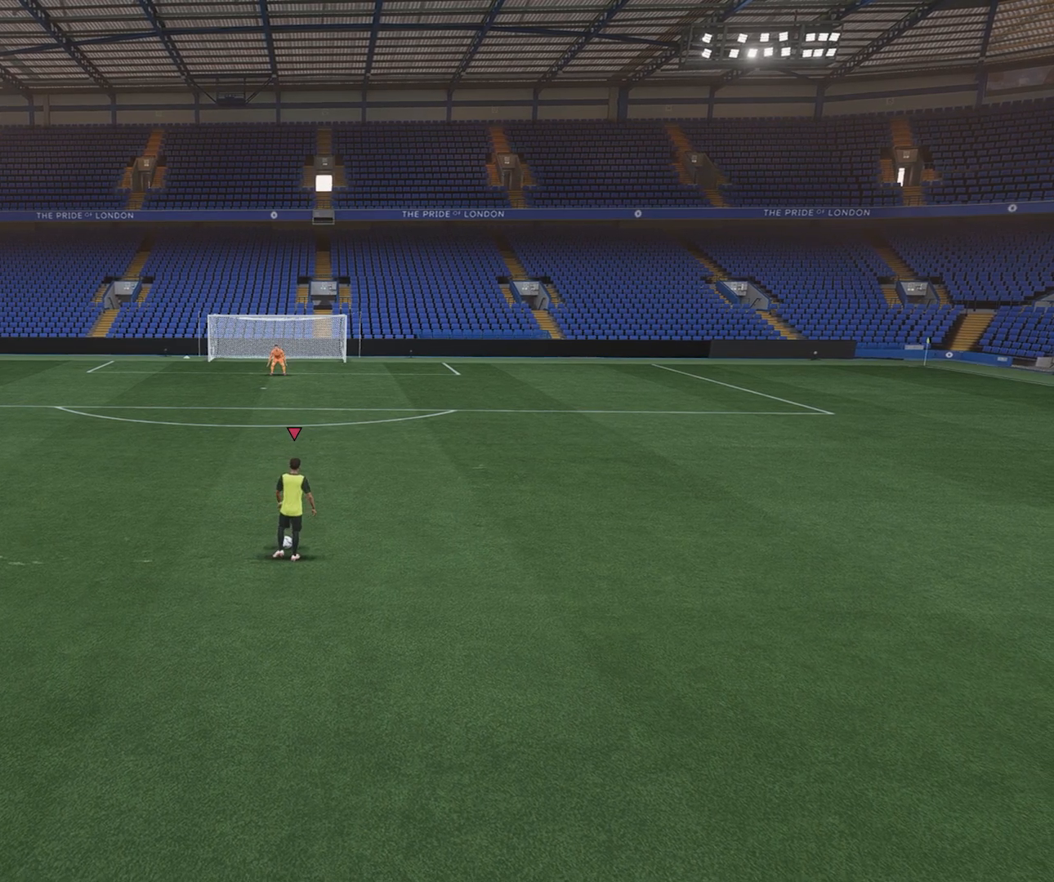
{"buttons": ["L1"], "left_stick": "center", "right_stick": "center", "events": []}
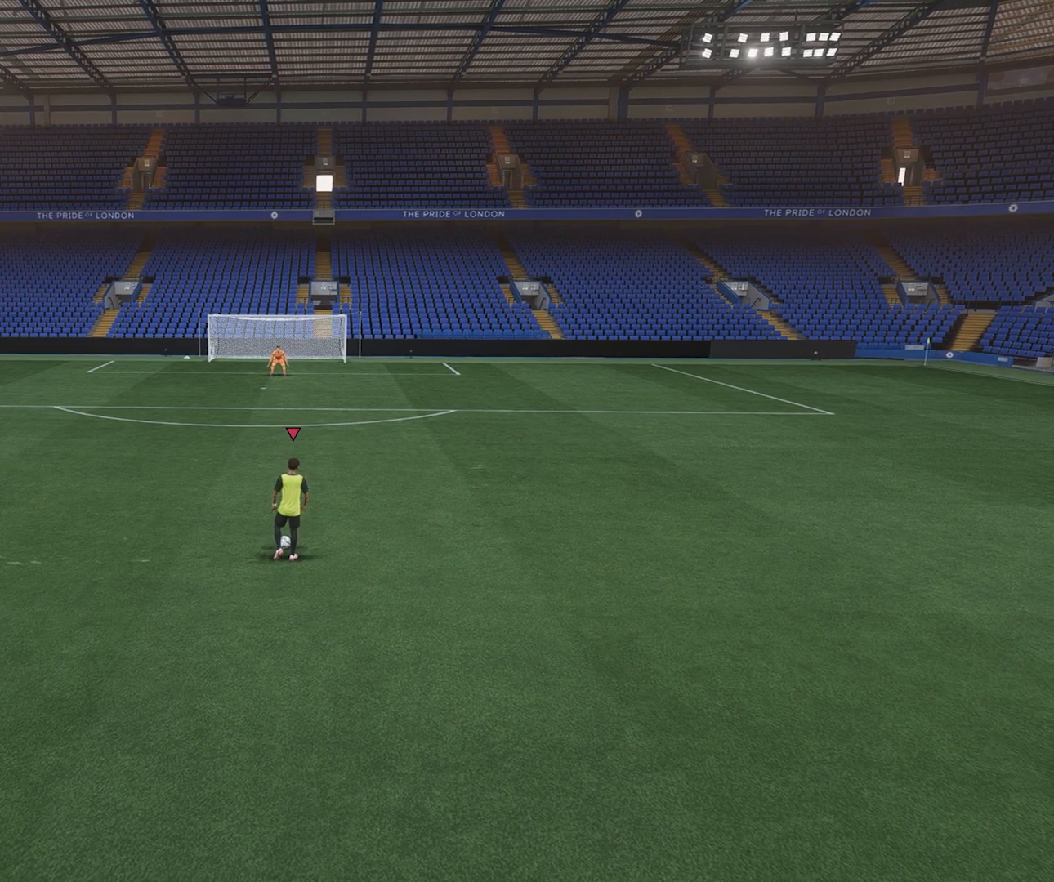
{"buttons": [], "left_stick": "up", "right_stick": "center", "events": [[240, "L1", "up"], [280, "left_stick", "up"]]}
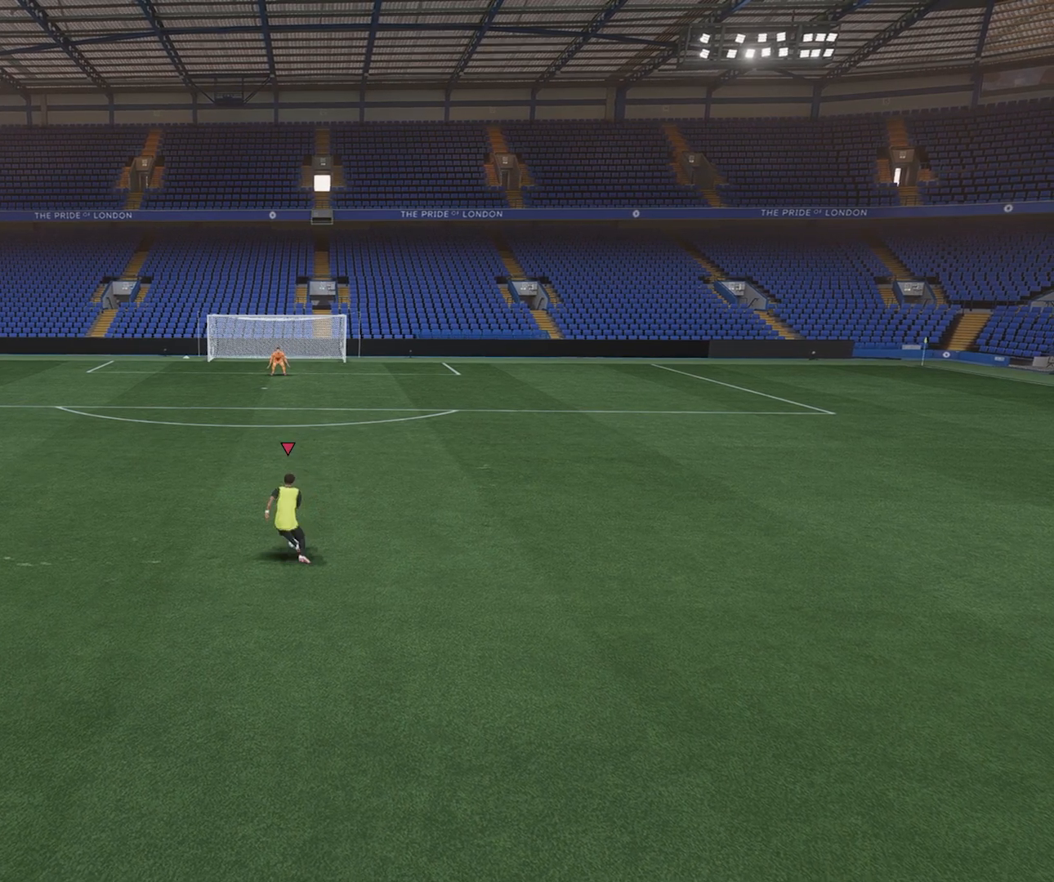
{"buttons": ["L1"], "left_stick": "up", "right_stick": "center", "events": [[160, "L1", "down"]]}
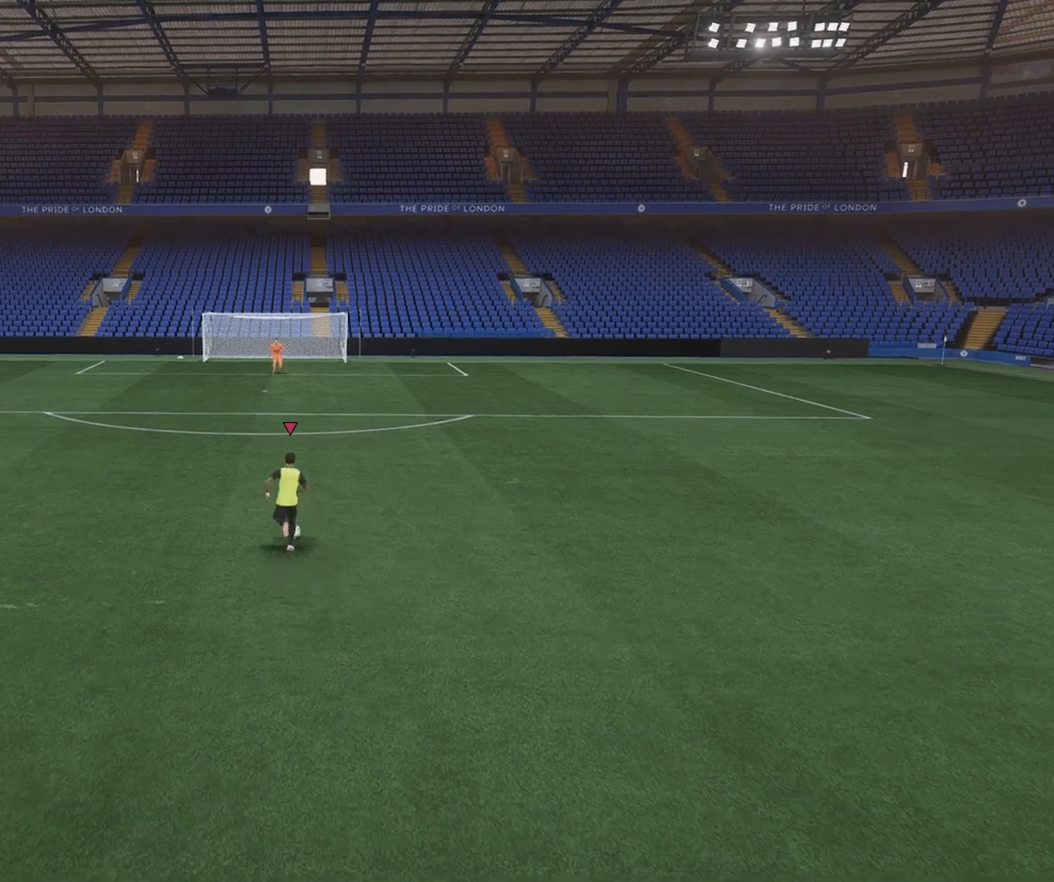
{"buttons": ["L1"], "left_stick": "up", "right_stick": "center", "events": [[300, "right_stick", "up"], [360, "right_stick", "center"]]}
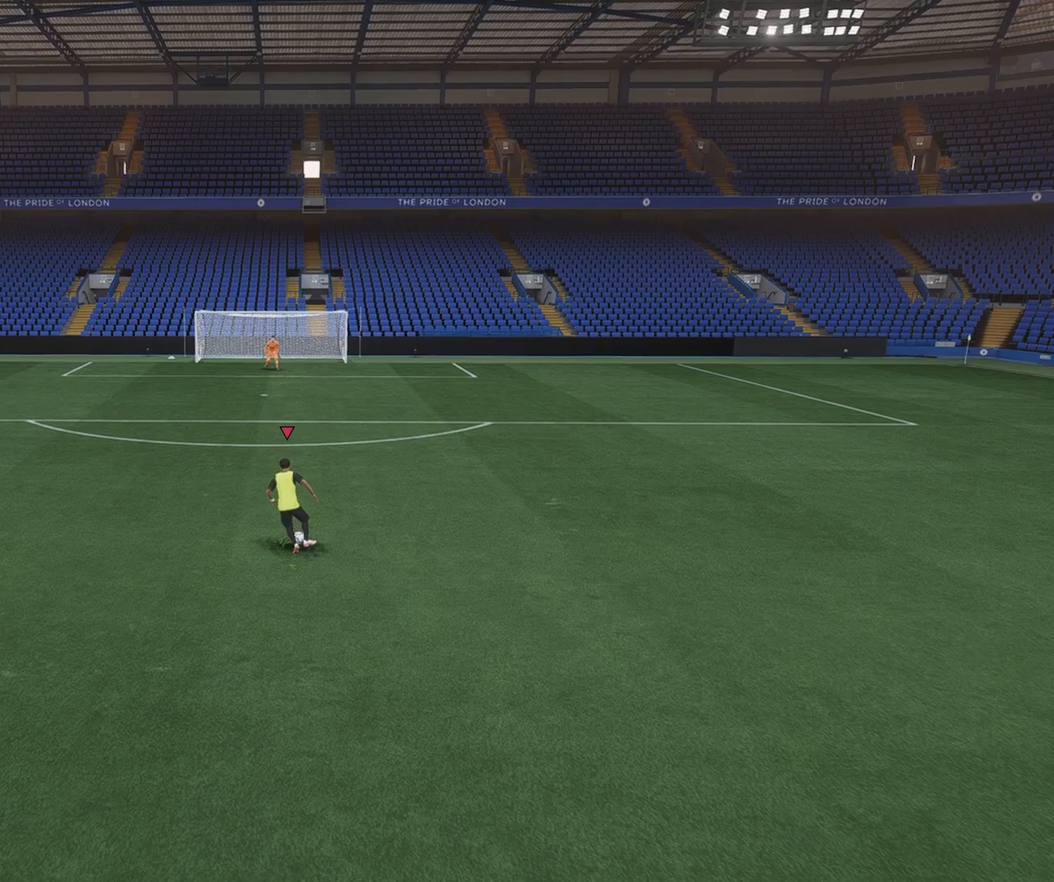
{"buttons": ["L1"], "left_stick": "up", "right_stick": "center", "events": []}
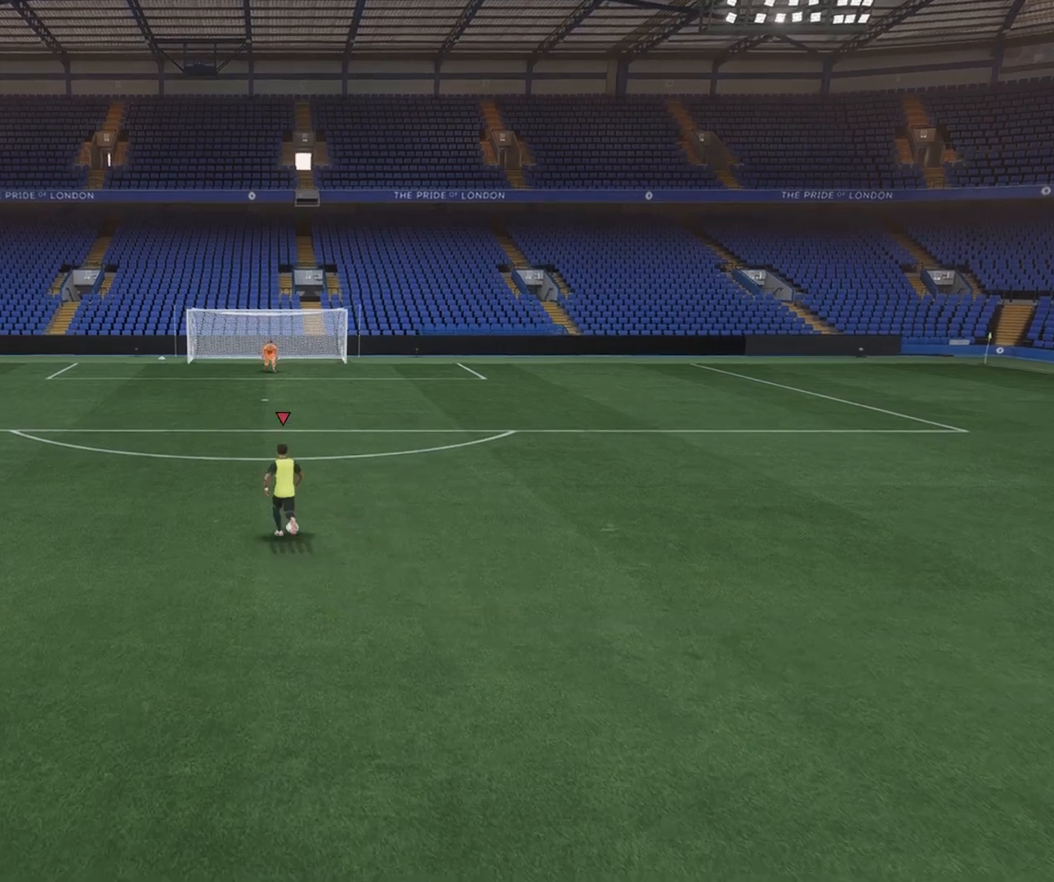
{"buttons": ["L1"], "left_stick": "up", "right_stick": "center", "events": [[220, "right_stick", "up"], [320, "right_stick", "center"]]}
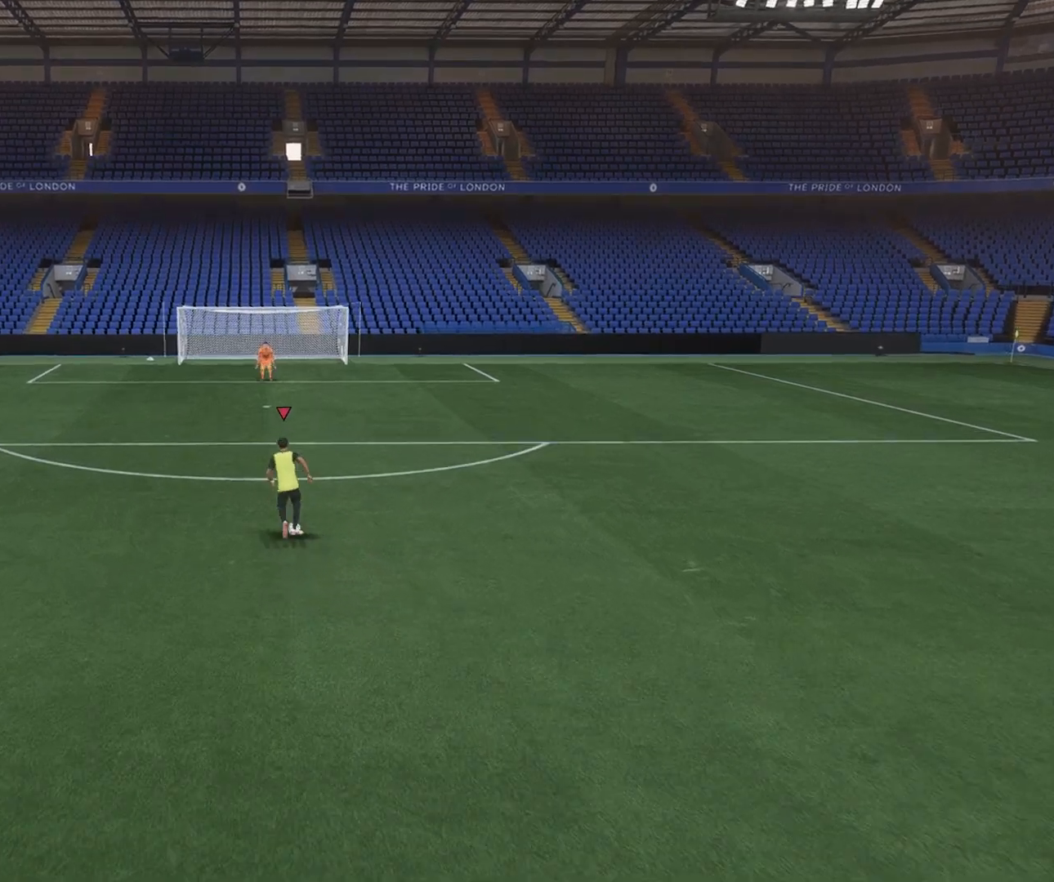
{"buttons": ["L1"], "left_stick": "up", "right_stick": "center", "events": [[340, "right_stick", "left"], [460, "right_stick", "center"]]}
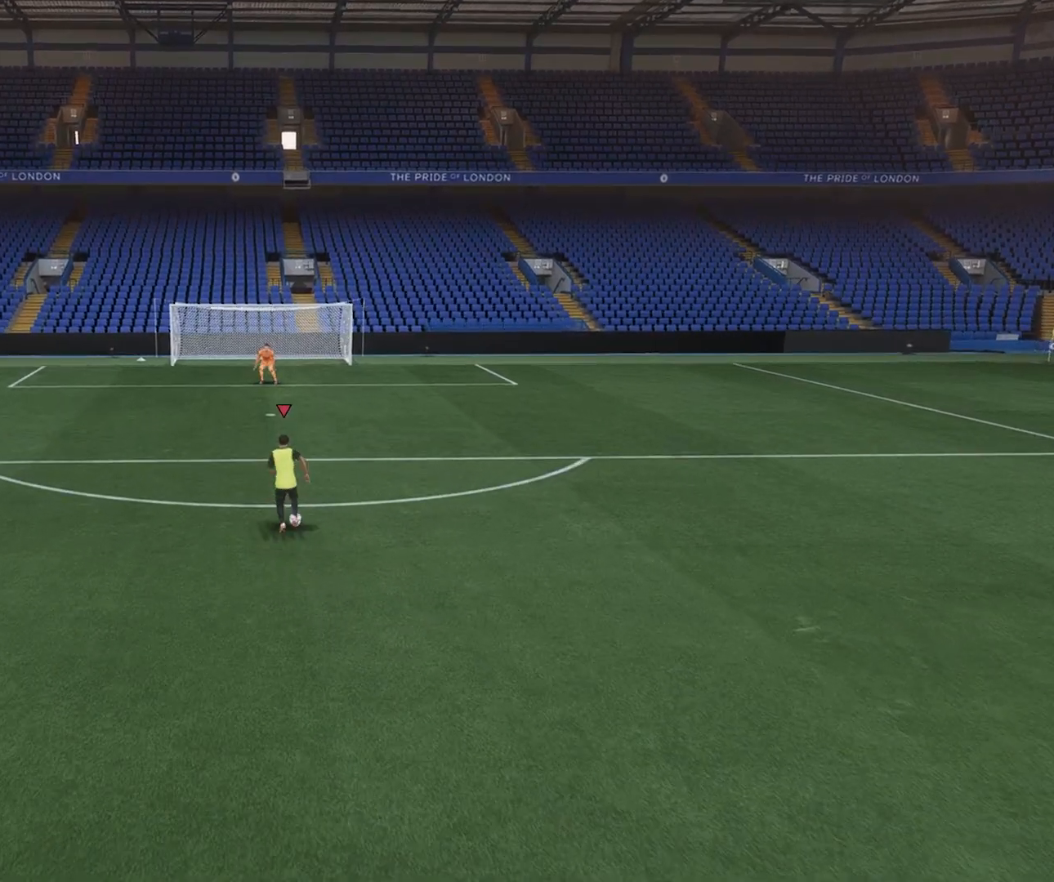
{"buttons": ["L1"], "left_stick": "up", "right_stick": "center", "events": []}
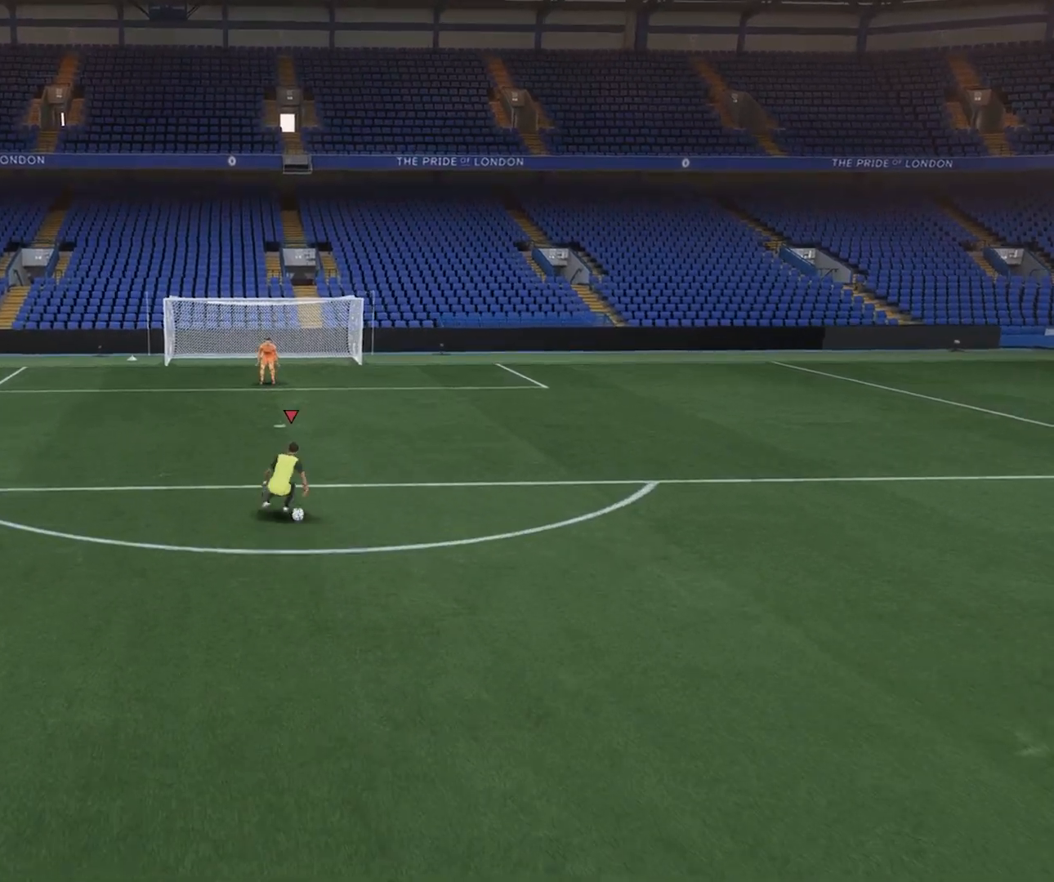
{"buttons": ["L1"], "left_stick": "up", "right_stick": "center", "events": []}